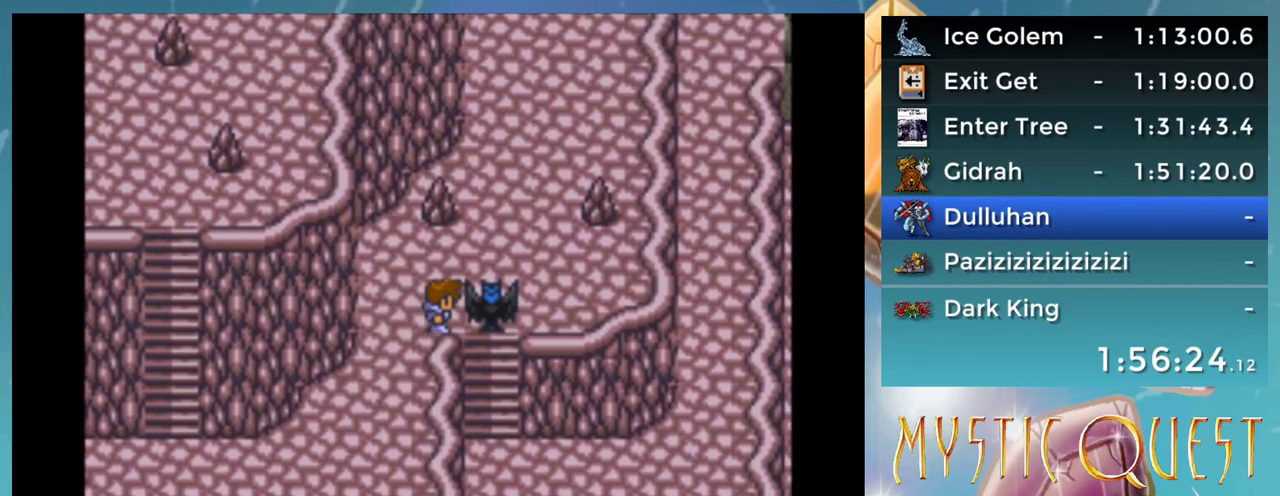
Gameplay with a controller (Nintendo layout); each line is a JSON object with the inputs held at the frame after it. "events" lists button and stick changes between this image and that frame as [ms after this image, input, new state], when the widget could be followed in between. Not read: DPAD_DOWN DPAD_RIGHT DPAD_UP L1 L3 R3.
{"buttons": ["A"], "events": [[250, "A", "down"]]}
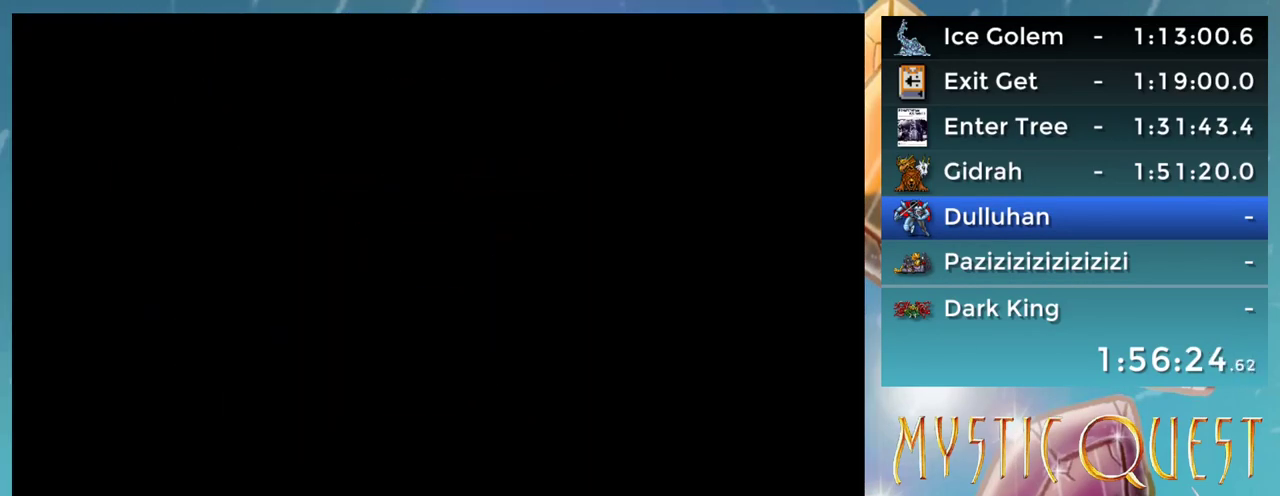
{"buttons": ["A"], "events": []}
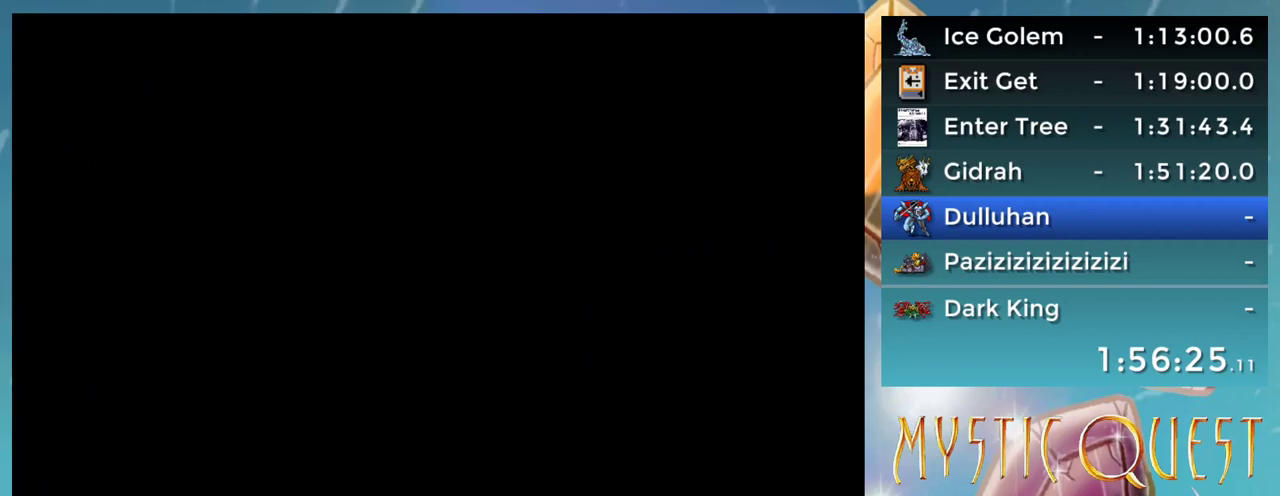
{"buttons": ["A"], "events": []}
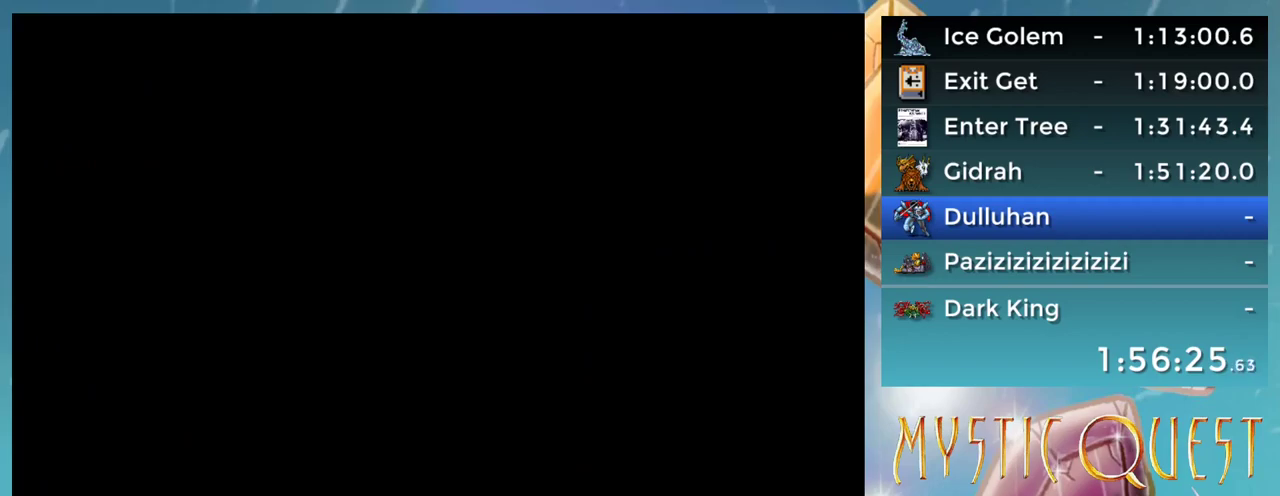
{"buttons": ["A"], "events": []}
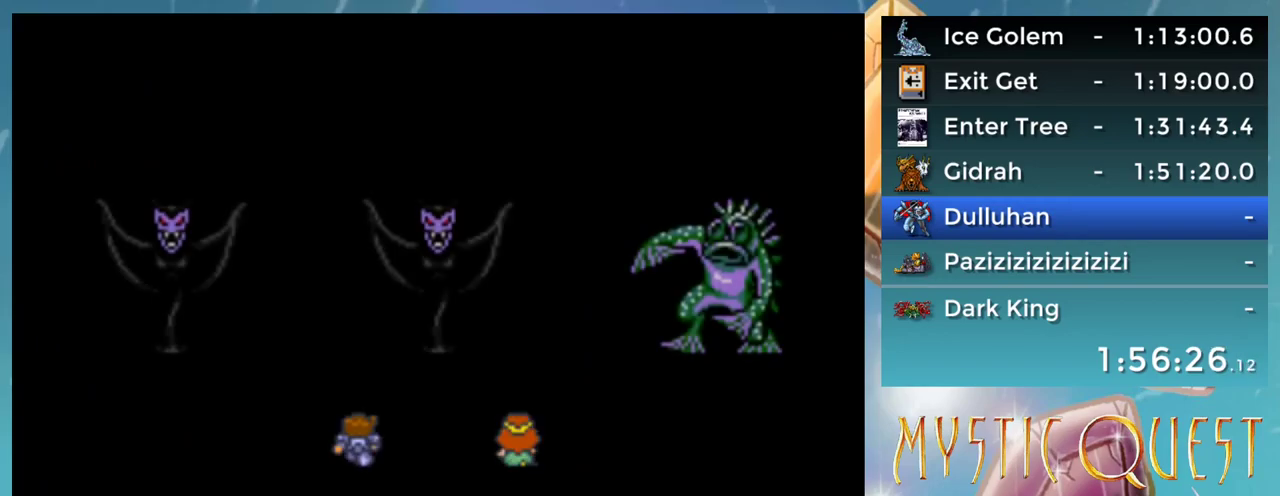
{"buttons": ["A"], "events": []}
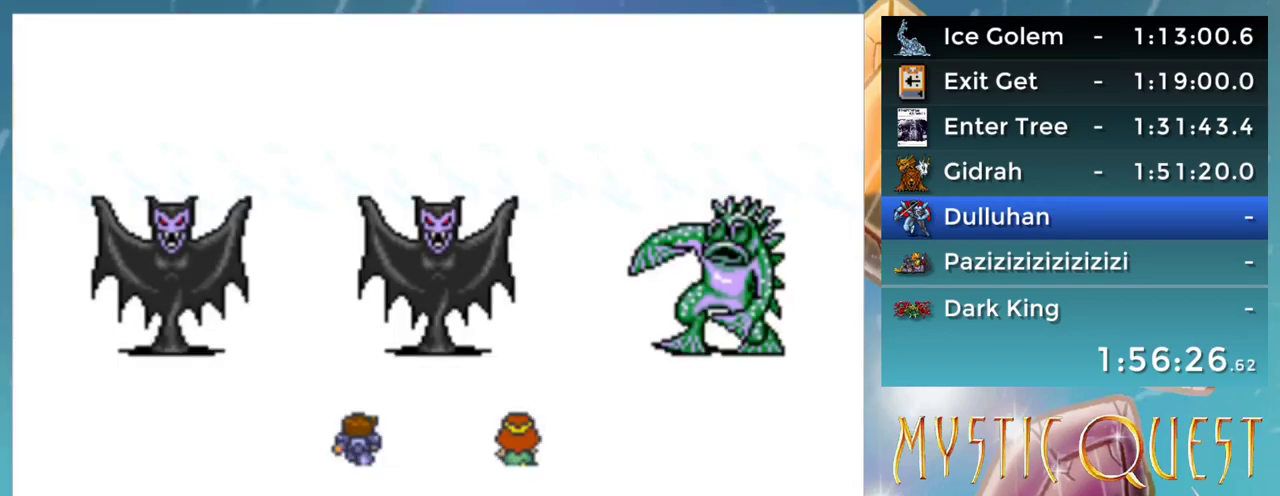
{"buttons": ["A"], "events": []}
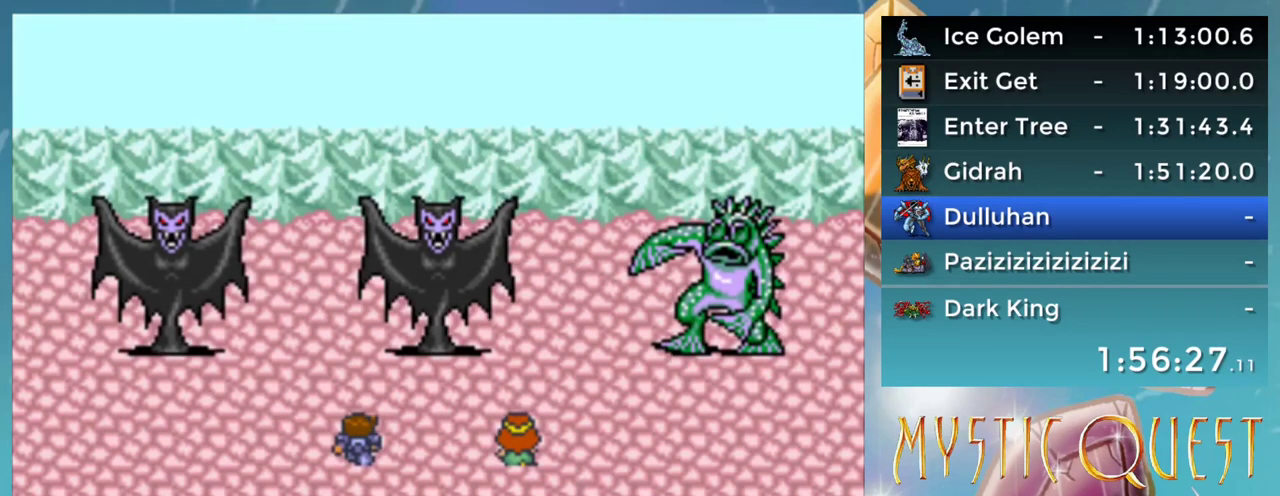
{"buttons": ["A"], "events": []}
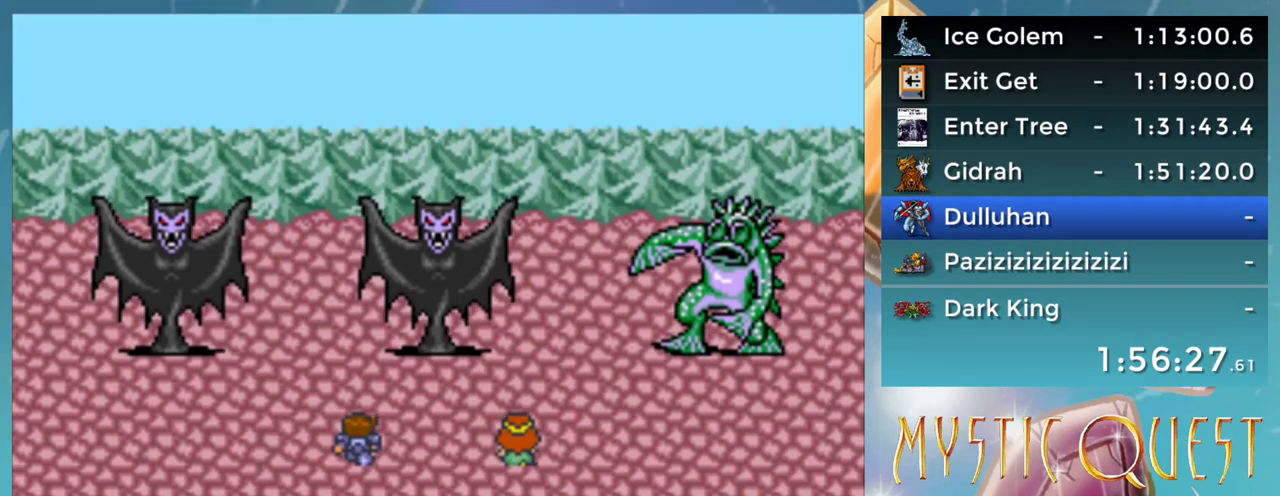
{"buttons": ["A"], "events": []}
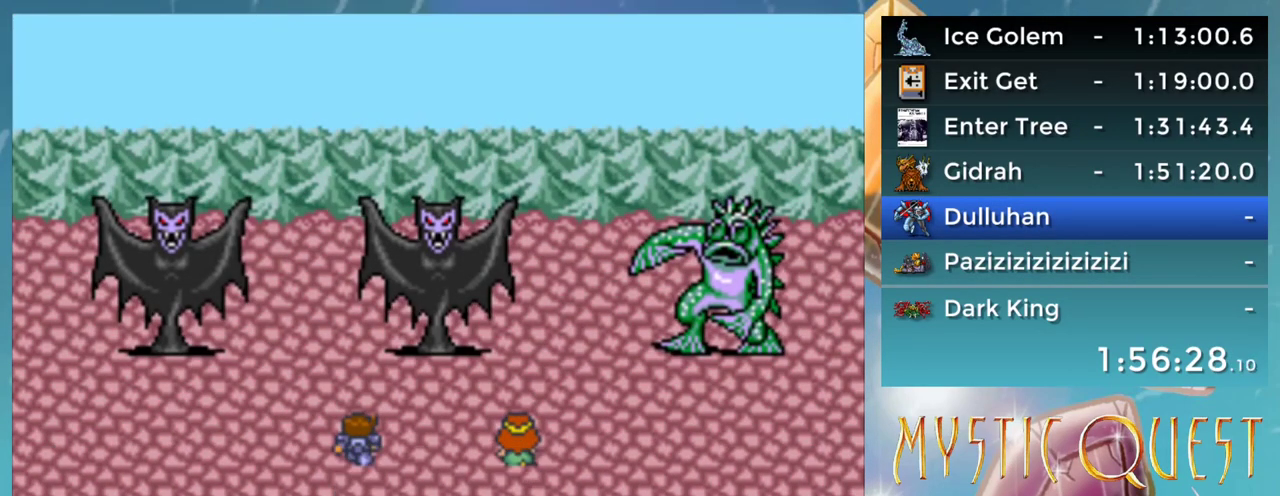
{"buttons": [], "events": [[117, "A", "up"], [367, "A", "down"], [417, "A", "up"]]}
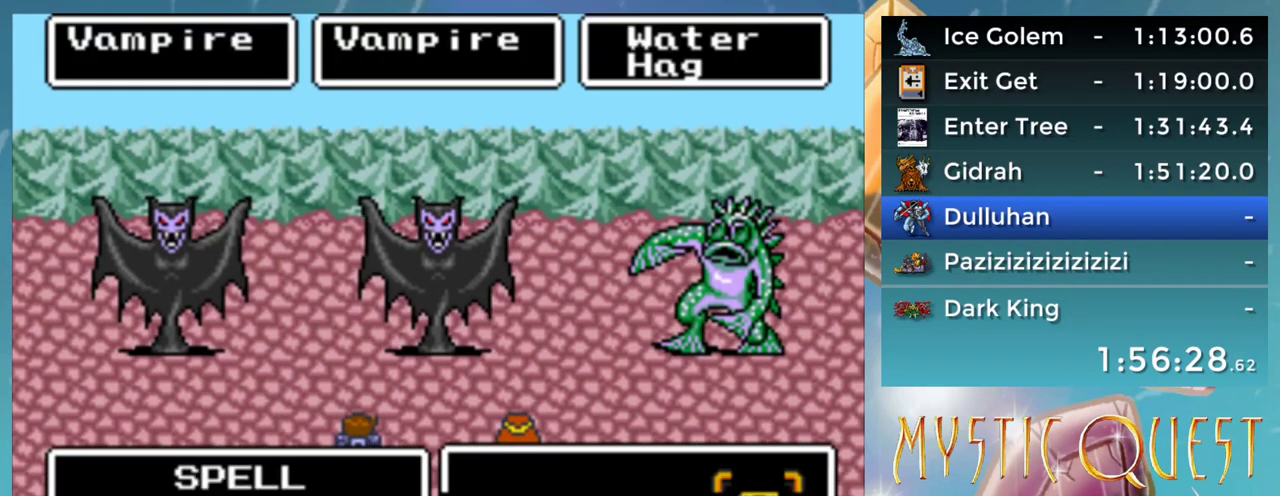
{"buttons": [], "events": [[133, "A", "down"], [217, "A", "up"], [400, "A", "down"], [467, "A", "up"]]}
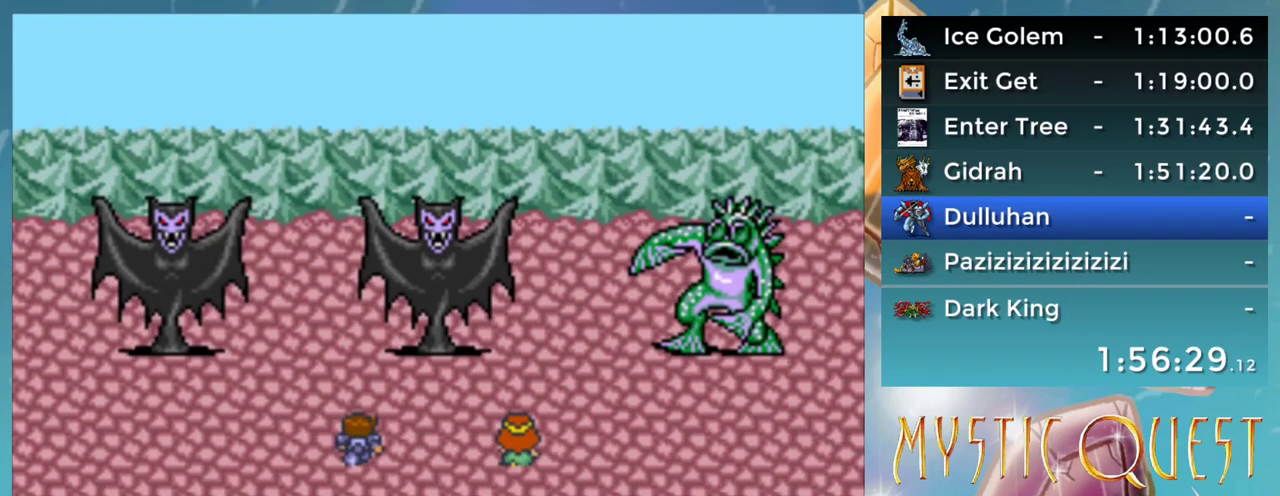
{"buttons": ["A", "B"], "events": [[50, "A", "down"], [100, "A", "up"], [133, "B", "down"], [217, "A", "down"], [233, "B", "up"], [267, "A", "up"], [300, "B", "down"], [350, "A", "down"], [367, "B", "up"], [400, "A", "up"], [467, "B", "down"], [483, "A", "down"]]}
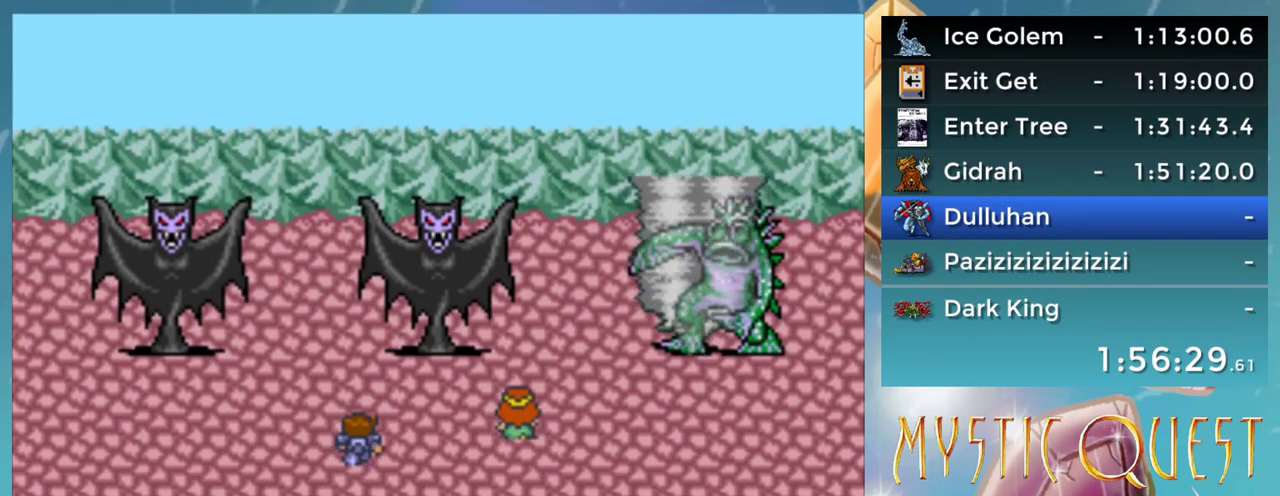
{"buttons": [], "events": [[33, "B", "up"], [67, "A", "up"], [100, "B", "down"], [150, "A", "down"], [183, "B", "up"], [200, "A", "up"], [250, "B", "down"], [283, "A", "down"], [333, "B", "up"], [350, "A", "up"], [417, "B", "down"], [467, "B", "up"]]}
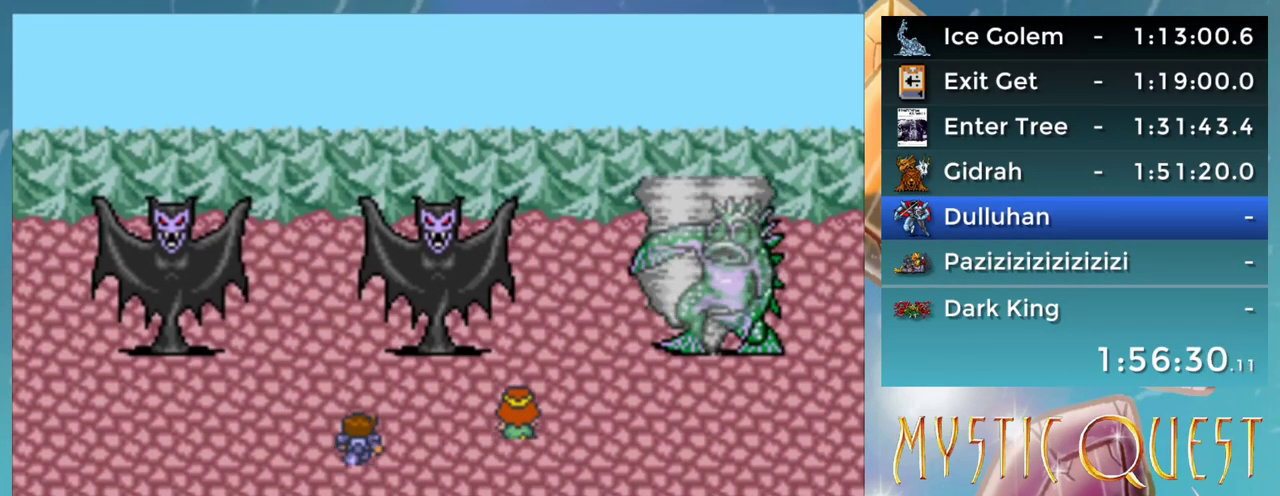
{"buttons": ["B"], "events": [[33, "B", "down"], [83, "A", "down"], [117, "B", "up"], [133, "A", "up"], [200, "B", "down"], [233, "A", "down"], [267, "B", "up"], [300, "A", "up"], [333, "B", "down"], [383, "A", "down"], [417, "B", "up"], [467, "A", "up"], [500, "B", "down"]]}
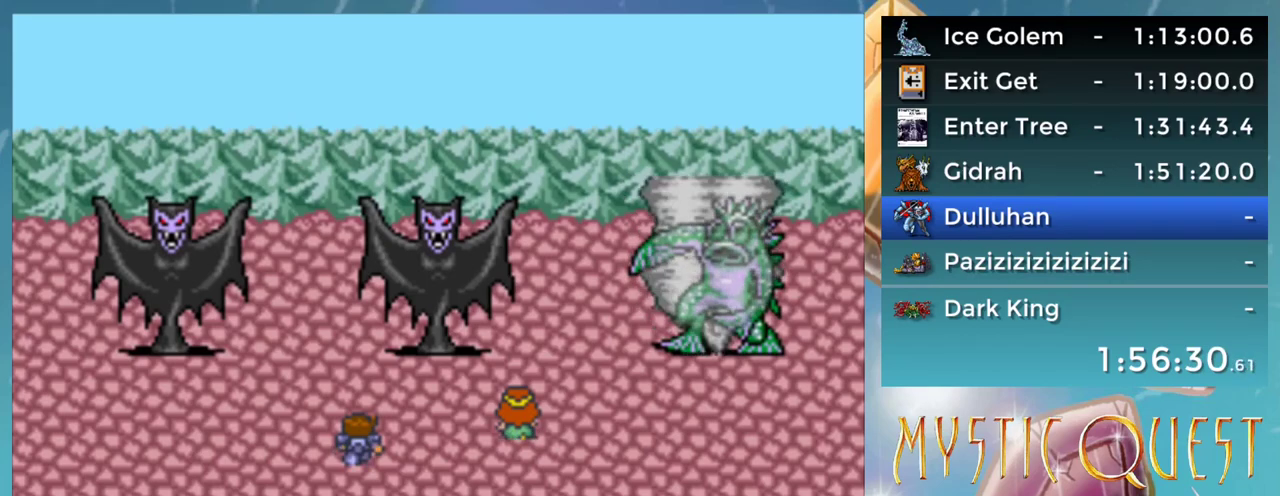
{"buttons": ["A", "B"], "events": [[33, "A", "down"], [83, "B", "up"], [100, "A", "up"], [150, "B", "down"], [217, "B", "up"], [283, "B", "down"], [333, "A", "down"], [367, "B", "up"], [400, "A", "up"], [433, "B", "down"], [483, "A", "down"]]}
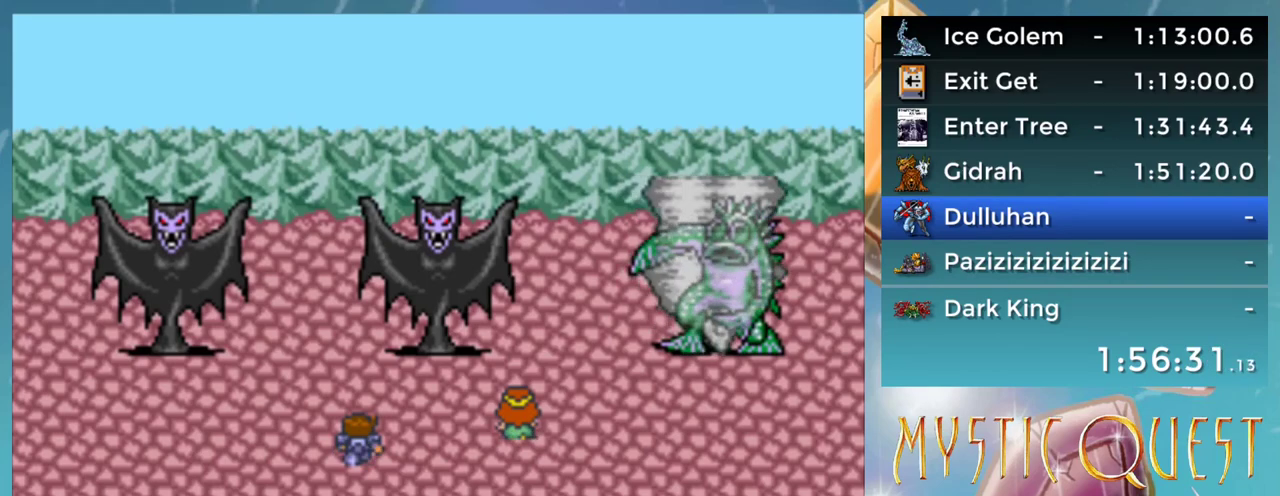
{"buttons": [], "events": [[17, "B", "up"], [33, "A", "up"], [100, "B", "down"], [133, "A", "down"], [167, "B", "up"], [200, "A", "up"], [233, "B", "down"], [267, "A", "down"], [317, "B", "up"], [350, "A", "up"], [400, "B", "down"], [433, "A", "down"], [467, "B", "up"], [500, "A", "up"]]}
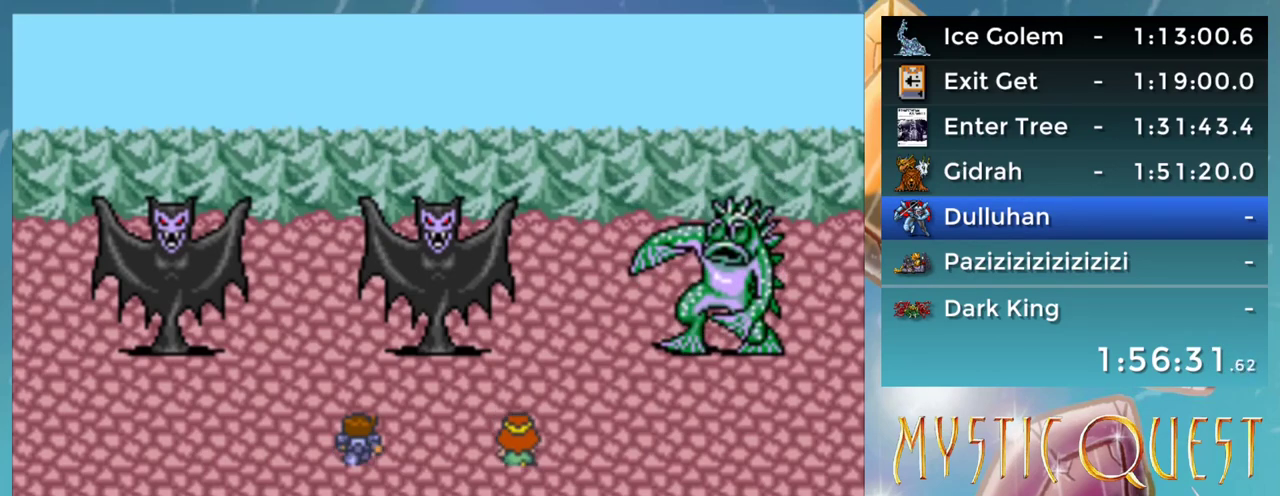
{"buttons": [], "events": [[50, "B", "down"], [83, "A", "down"], [133, "B", "up"], [183, "A", "up"], [200, "B", "down"], [233, "A", "down"], [283, "A", "up"], [283, "B", "up"], [367, "B", "down"], [383, "A", "down"], [433, "B", "up"], [467, "A", "up"]]}
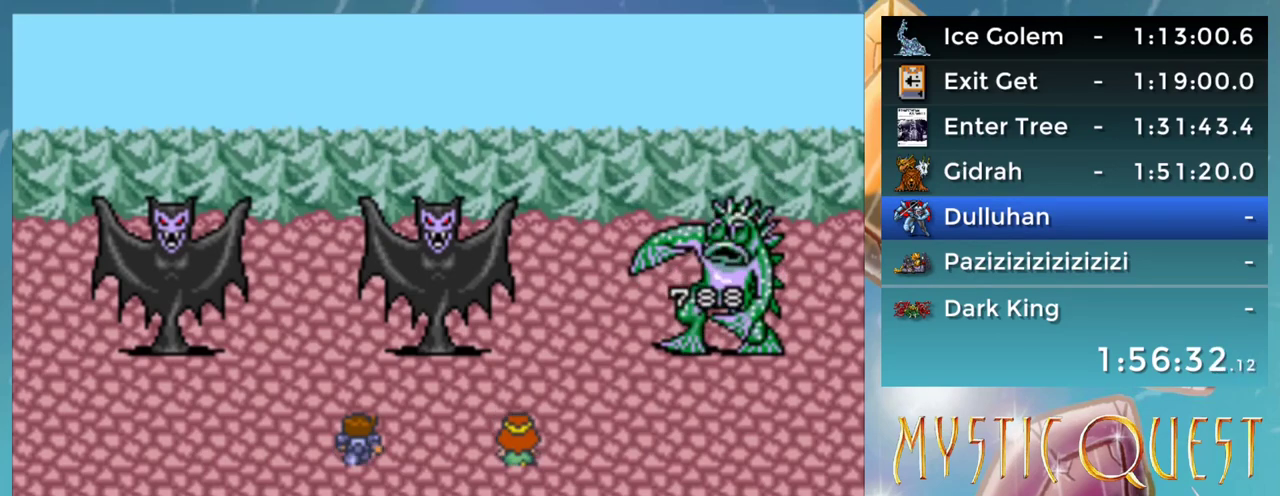
{"buttons": ["A"], "events": [[17, "A", "down"], [33, "B", "down"], [100, "B", "up"], [117, "A", "up"], [200, "A", "down"], [267, "A", "up"], [317, "B", "down"], [333, "A", "down"], [367, "B", "up"], [400, "A", "up"], [450, "B", "down"], [483, "A", "down"], [500, "B", "up"]]}
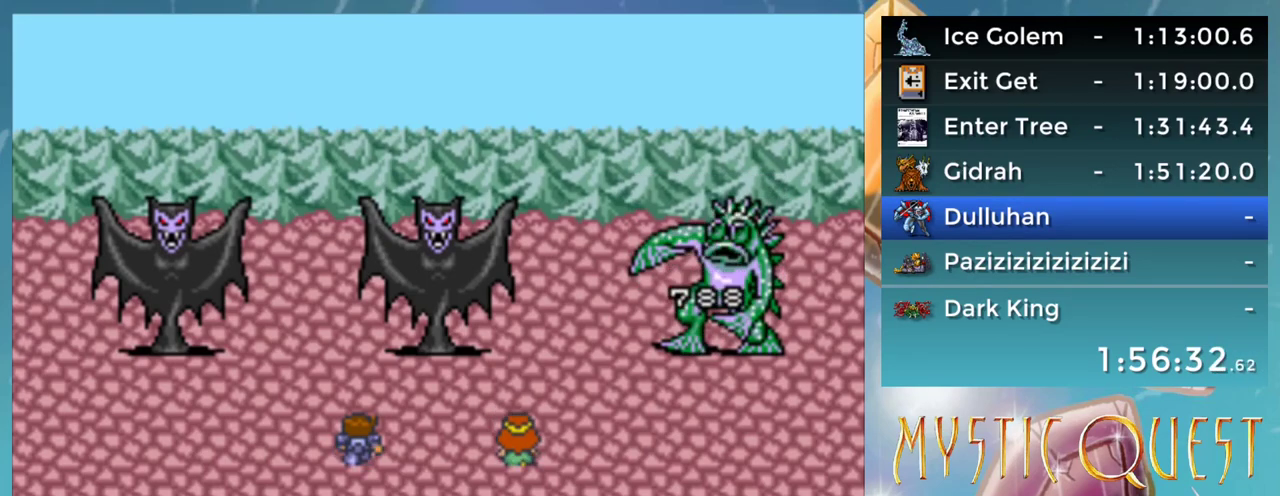
{"buttons": [], "events": [[33, "A", "up"], [100, "B", "down"], [133, "A", "down"], [167, "B", "up"], [200, "A", "up"], [250, "B", "down"], [283, "A", "down"], [300, "B", "up"], [333, "A", "up"], [417, "B", "down"], [450, "A", "down"], [467, "B", "up"], [500, "A", "up"]]}
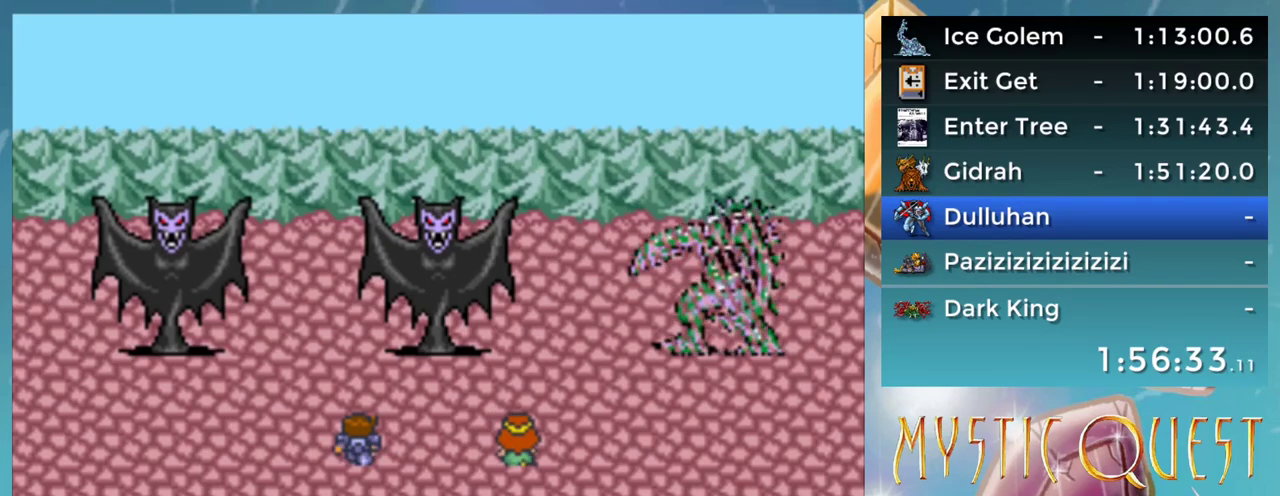
{"buttons": [], "events": [[83, "A", "down"], [167, "A", "up"], [183, "B", "down"], [267, "A", "down"], [283, "B", "up"], [317, "A", "up"], [367, "B", "down"], [400, "A", "down"], [417, "B", "up"], [467, "A", "up"]]}
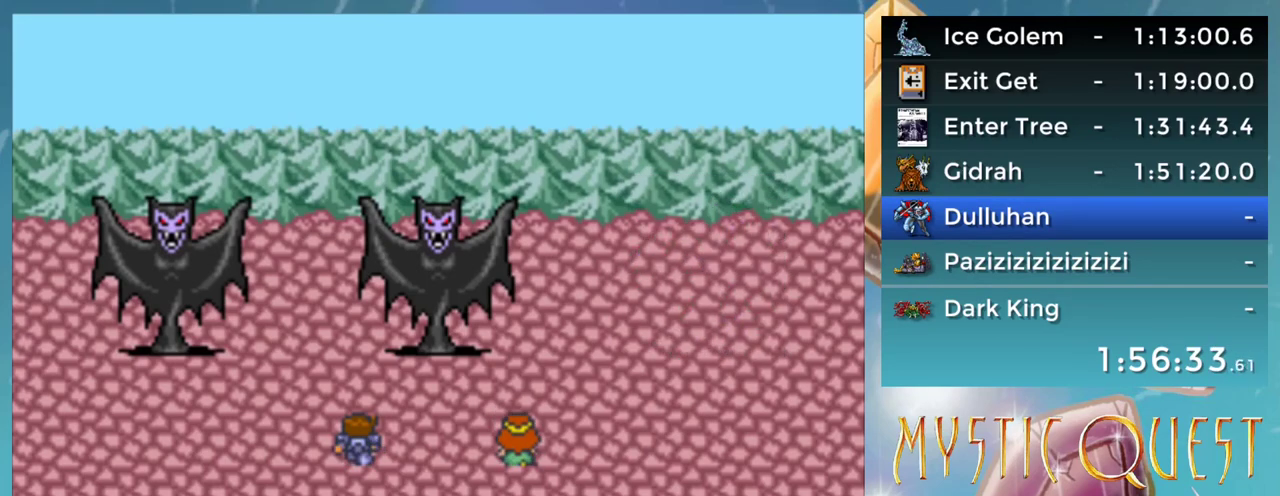
{"buttons": ["A", "B"], "events": [[17, "B", "down"], [33, "A", "down"], [67, "B", "up"], [117, "A", "up"], [200, "A", "down"], [250, "A", "up"], [300, "B", "down"], [333, "A", "down"], [367, "B", "up"], [400, "A", "up"], [467, "B", "down"], [500, "A", "down"]]}
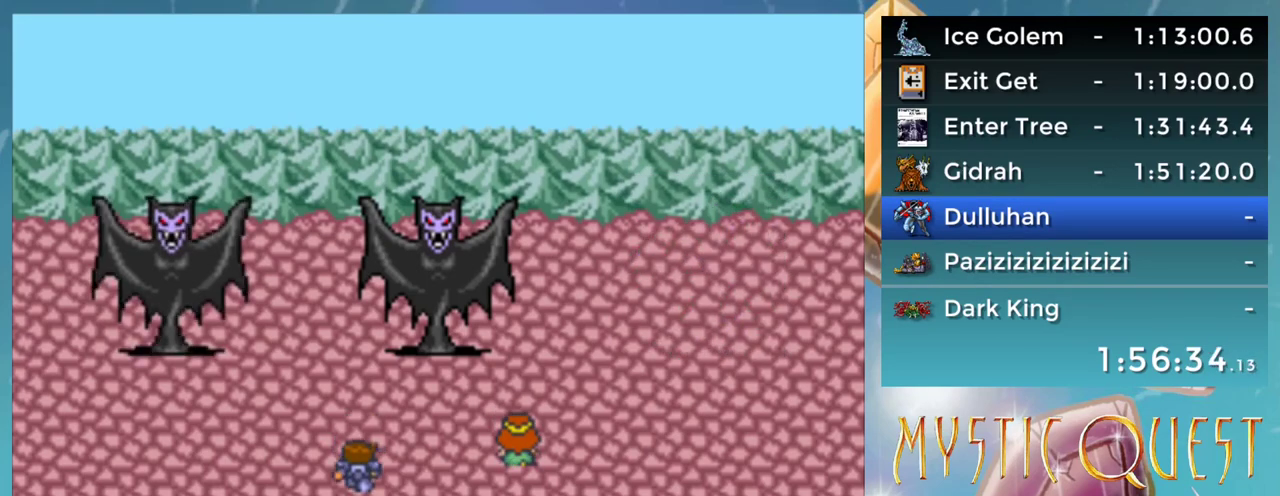
{"buttons": ["A"], "events": [[50, "B", "up"], [67, "A", "up"], [117, "B", "down"], [150, "A", "down"], [183, "B", "up"], [200, "A", "up"], [283, "B", "down"], [300, "A", "down"], [333, "B", "up"], [367, "A", "up"], [417, "B", "down"], [450, "A", "down"], [483, "B", "up"]]}
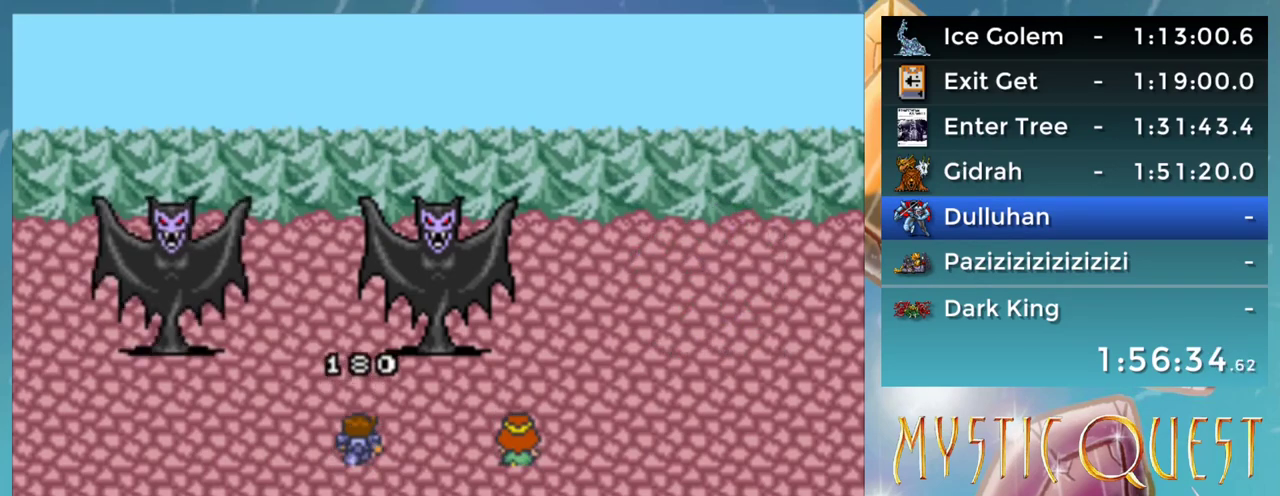
{"buttons": [], "events": [[33, "A", "up"], [133, "A", "down"], [183, "A", "up"], [267, "A", "down"], [317, "A", "up"], [367, "B", "down"], [400, "A", "down"], [450, "B", "up"], [483, "A", "up"]]}
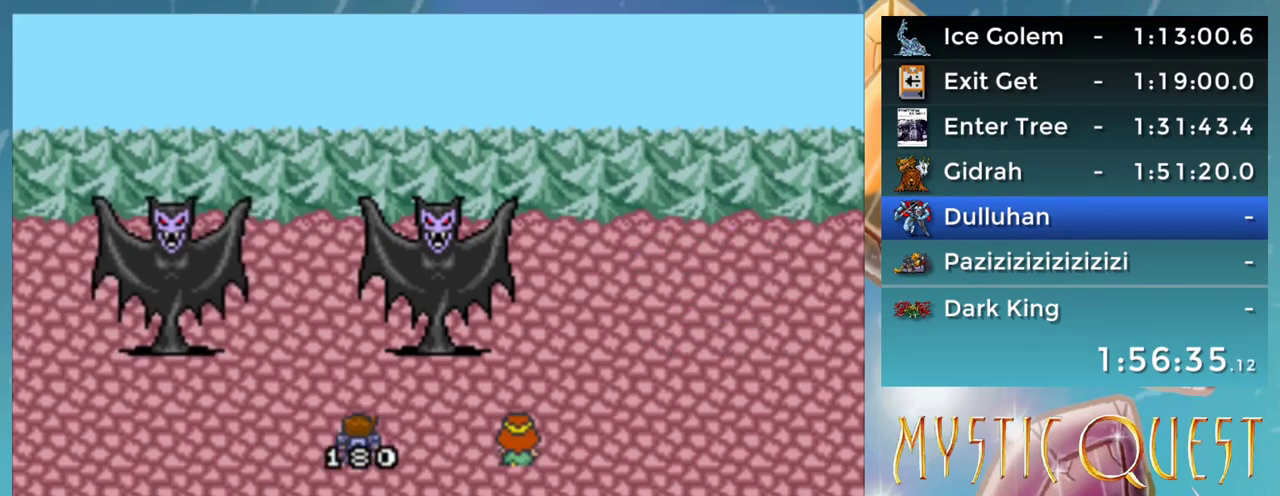
{"buttons": ["B"], "events": [[50, "B", "down"], [83, "A", "down"], [100, "B", "up"], [133, "A", "up"], [183, "B", "down"], [217, "A", "down"], [233, "B", "up"], [283, "A", "up"], [317, "B", "down"], [383, "A", "down"], [400, "B", "up"], [467, "A", "up"], [483, "B", "down"]]}
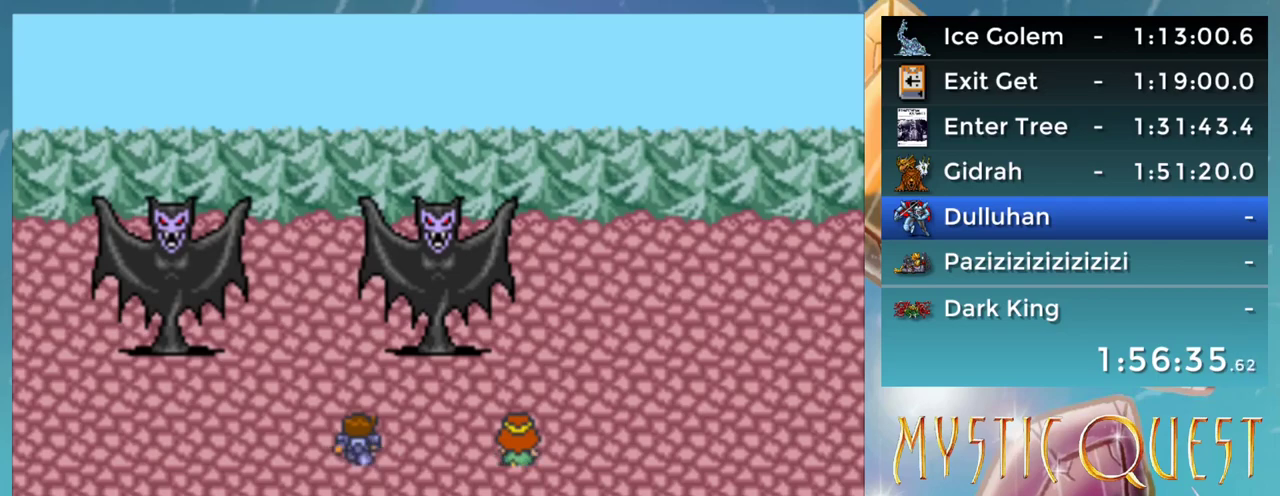
{"buttons": ["A", "B"], "events": [[33, "A", "down"], [50, "B", "up"], [100, "A", "up"], [167, "B", "down"], [200, "A", "down"], [217, "B", "up"], [267, "A", "up"], [283, "B", "down"], [333, "A", "down"], [350, "B", "up"], [400, "A", "up"], [450, "B", "down"], [500, "A", "down"]]}